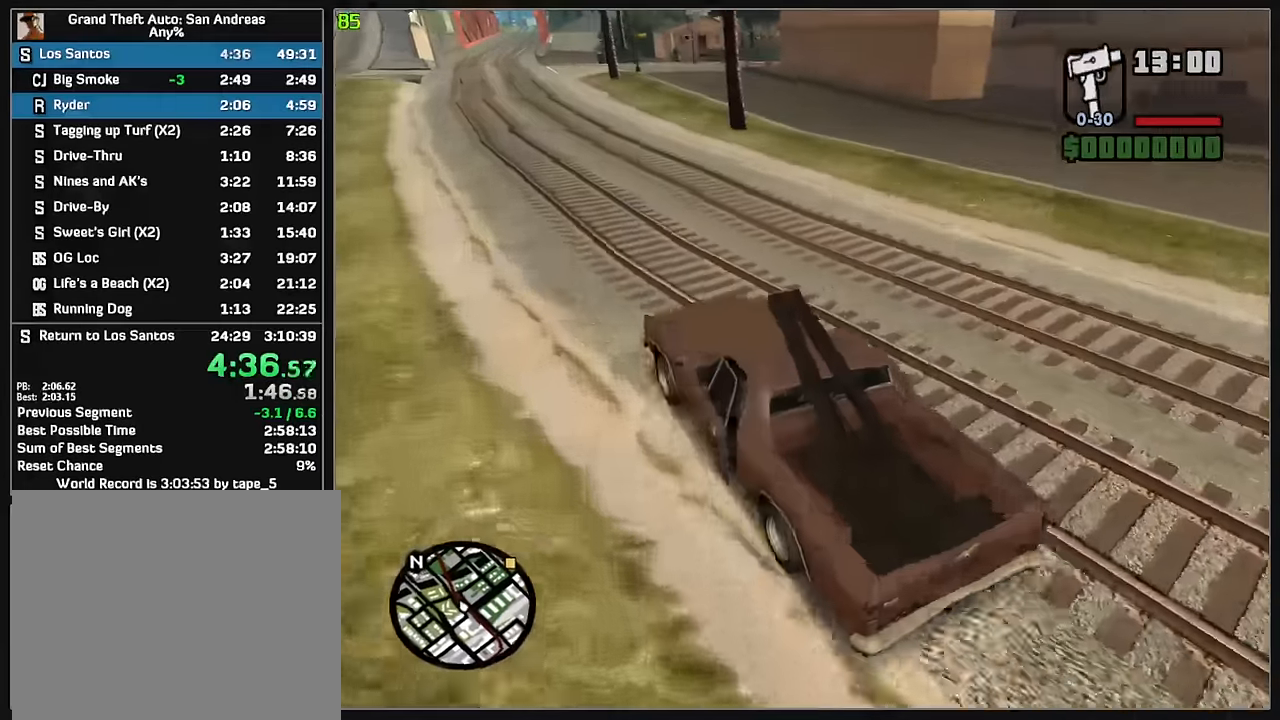
Gameplay with keyboard and mouse; each line is a JSON object with the keys and mouse buttons held at the frame after it. "events" lists presses ("down") and releases ("up") of "d", "w", "mouse_left", "mouse_wheel" and "mouse_right" between this image and that frame as [ms after this image, input, new state], when the widget could be followed in between. "mouse_left", "mouse_wheel", "mouse_right" = the "left", "wheel", "right" buttons of the "mouse" list. No other keys are recorded. "wheel" means that the mouse wheel is clicked or scrolled. Mouse movement is not recorded.
{"keys": ["d", "w"], "mouse": ["right"], "events": [[333, "d", "down"]]}
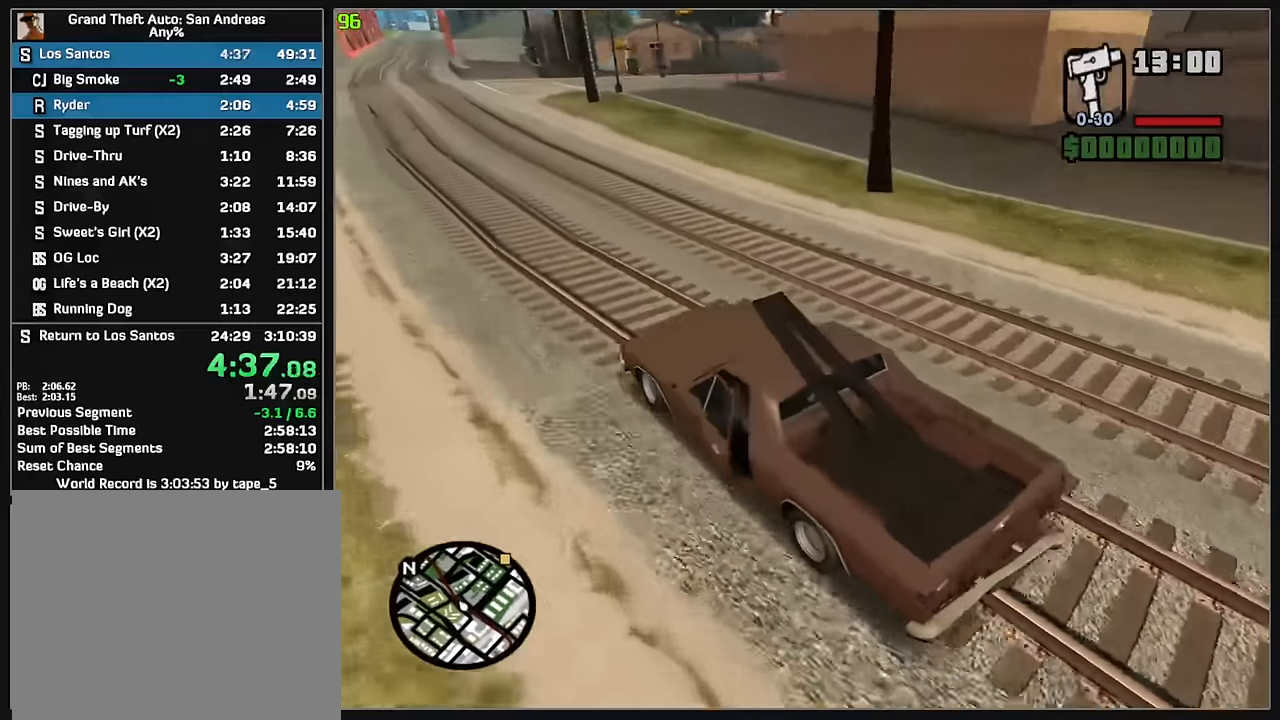
{"keys": ["d", "w"], "mouse": ["right"], "events": []}
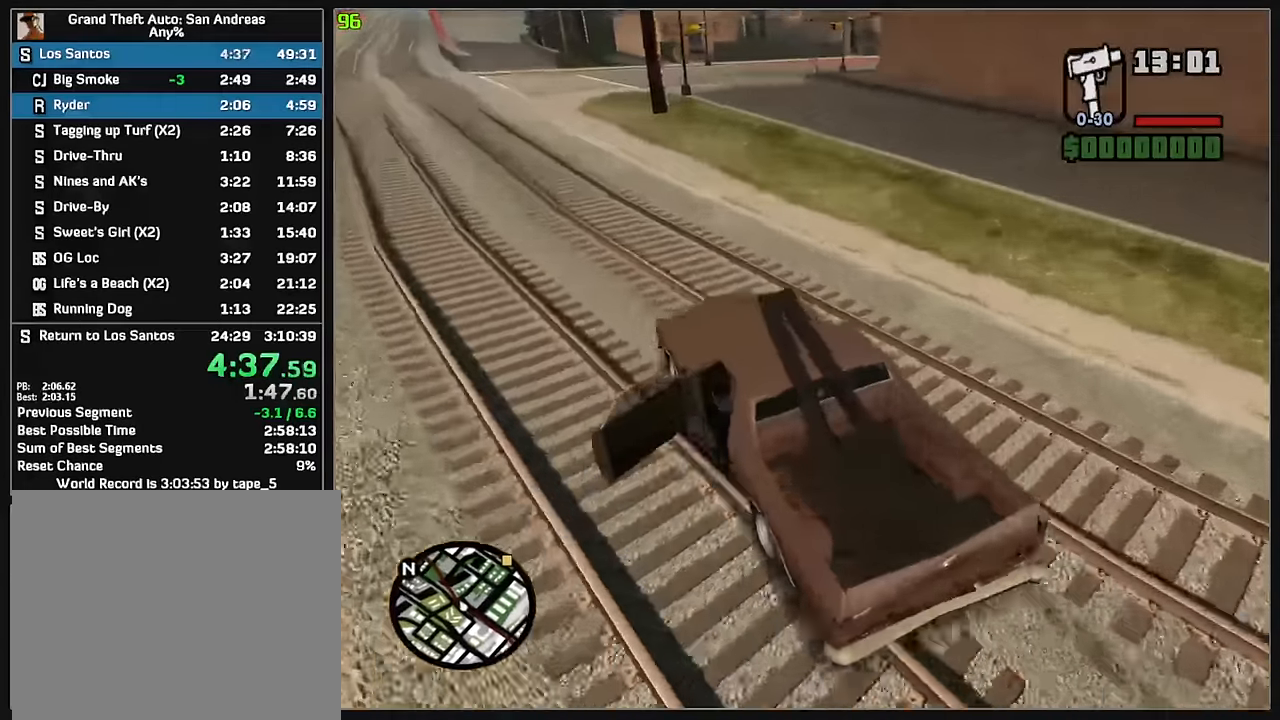
{"keys": ["d", "w"], "mouse": ["right"], "events": []}
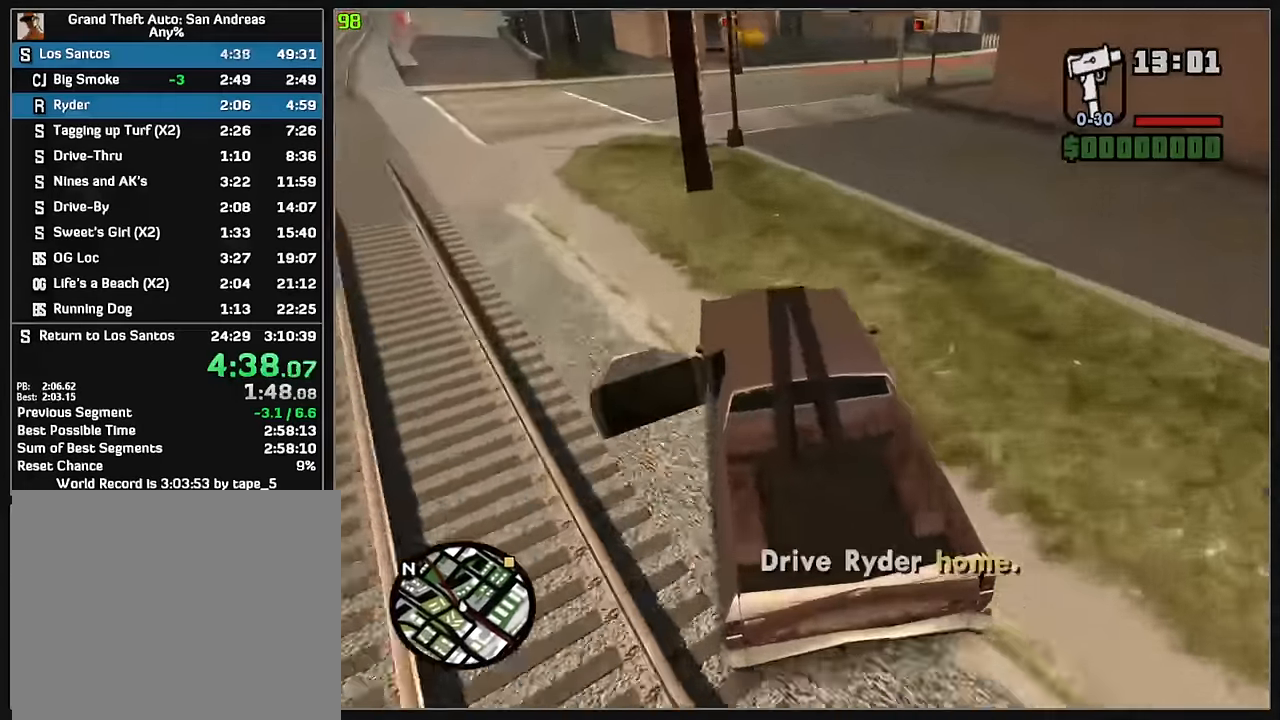
{"keys": ["w"], "mouse": ["right"], "events": [[300, "d", "up"]]}
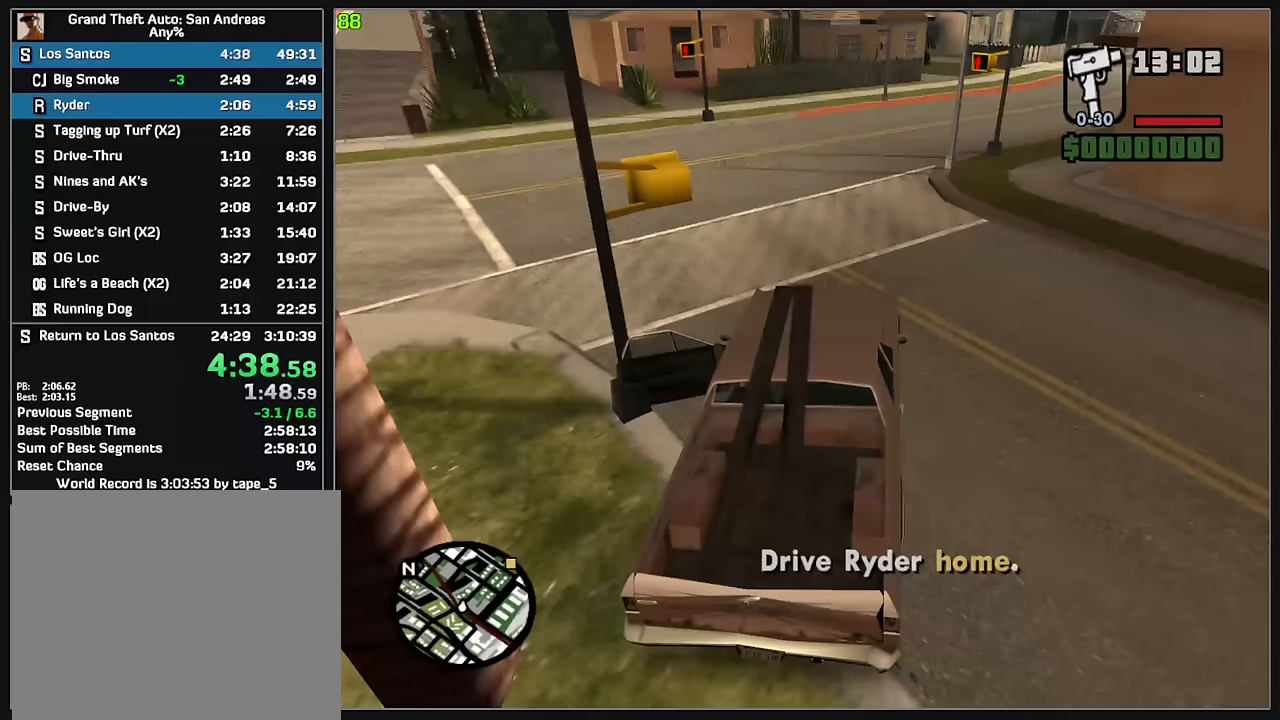
{"keys": ["d", "w"], "mouse": ["right"], "events": [[150, "d", "down"]]}
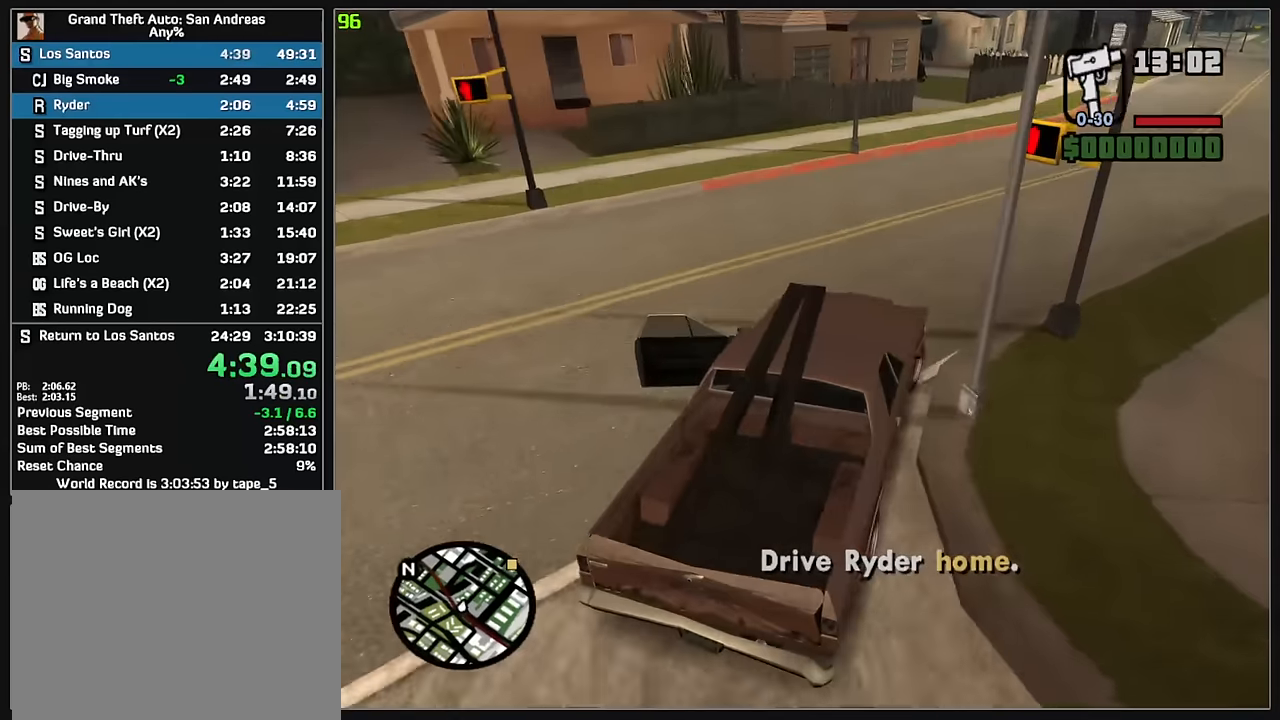
{"keys": ["d", "w"], "mouse": ["right"], "events": [[250, "d", "up"], [367, "d", "down"]]}
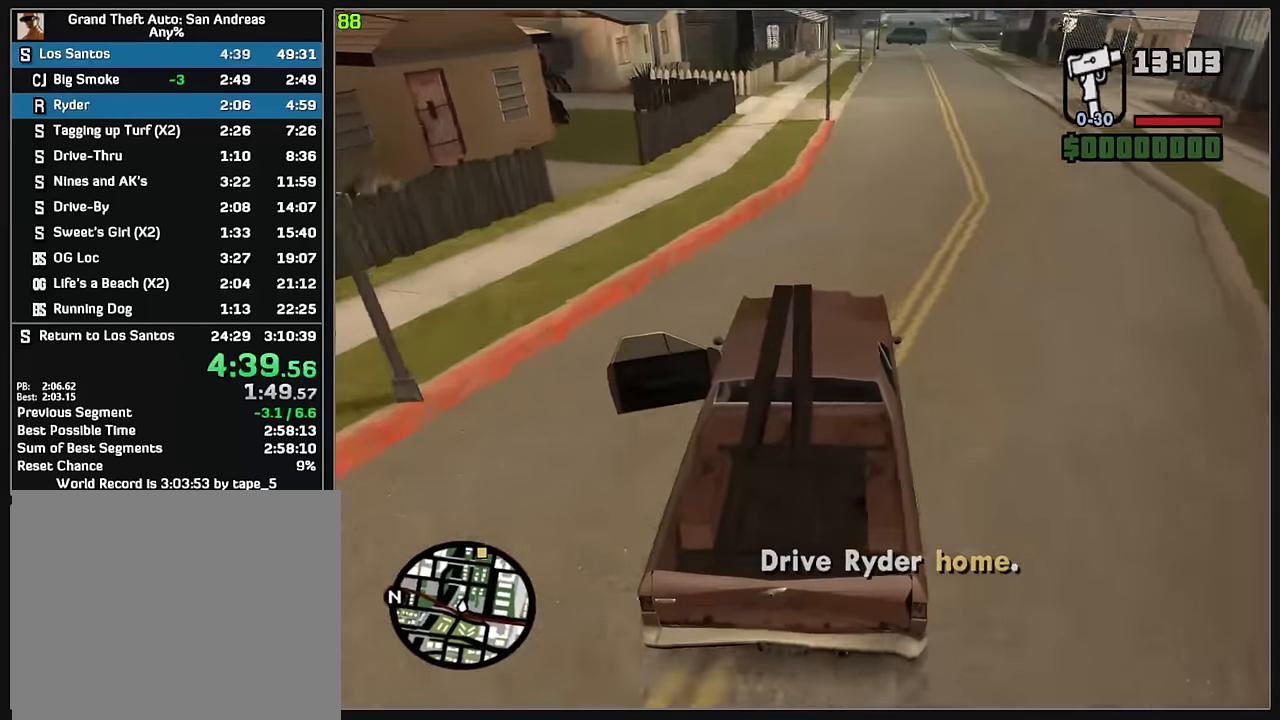
{"keys": ["w"], "mouse": ["right"], "events": [[83, "d", "up"]]}
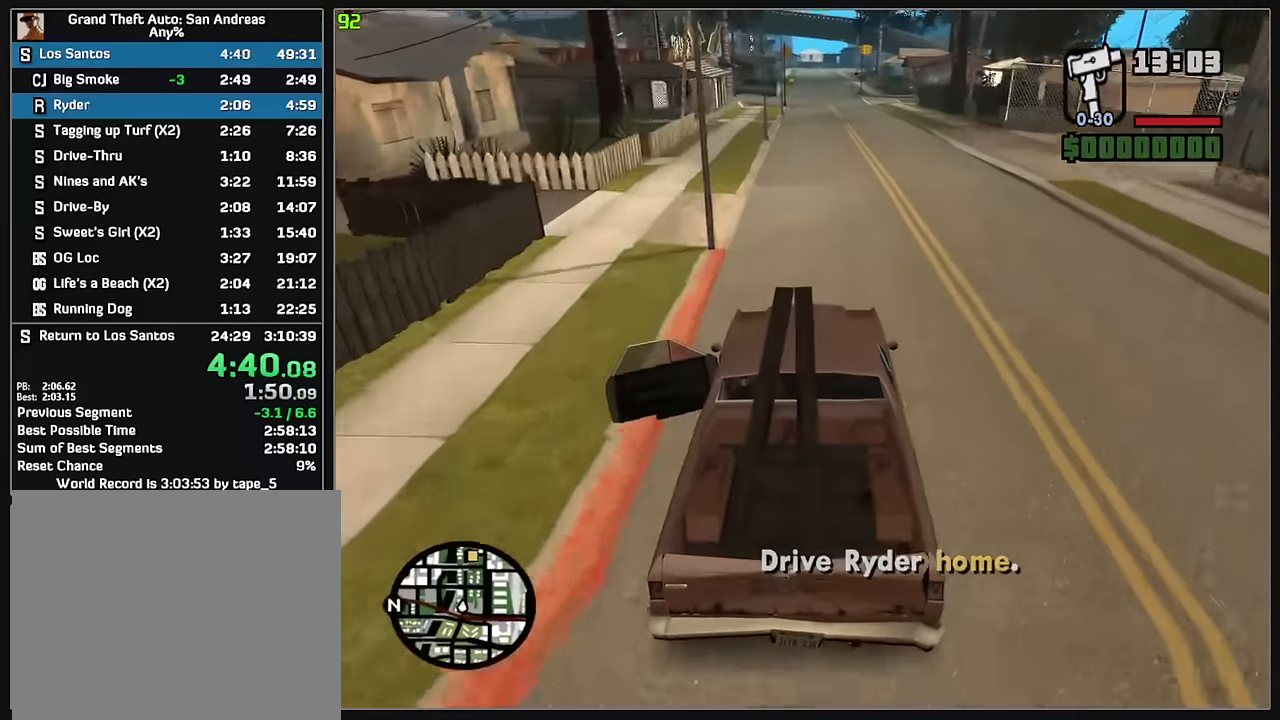
{"keys": ["w"], "mouse": ["right"], "events": []}
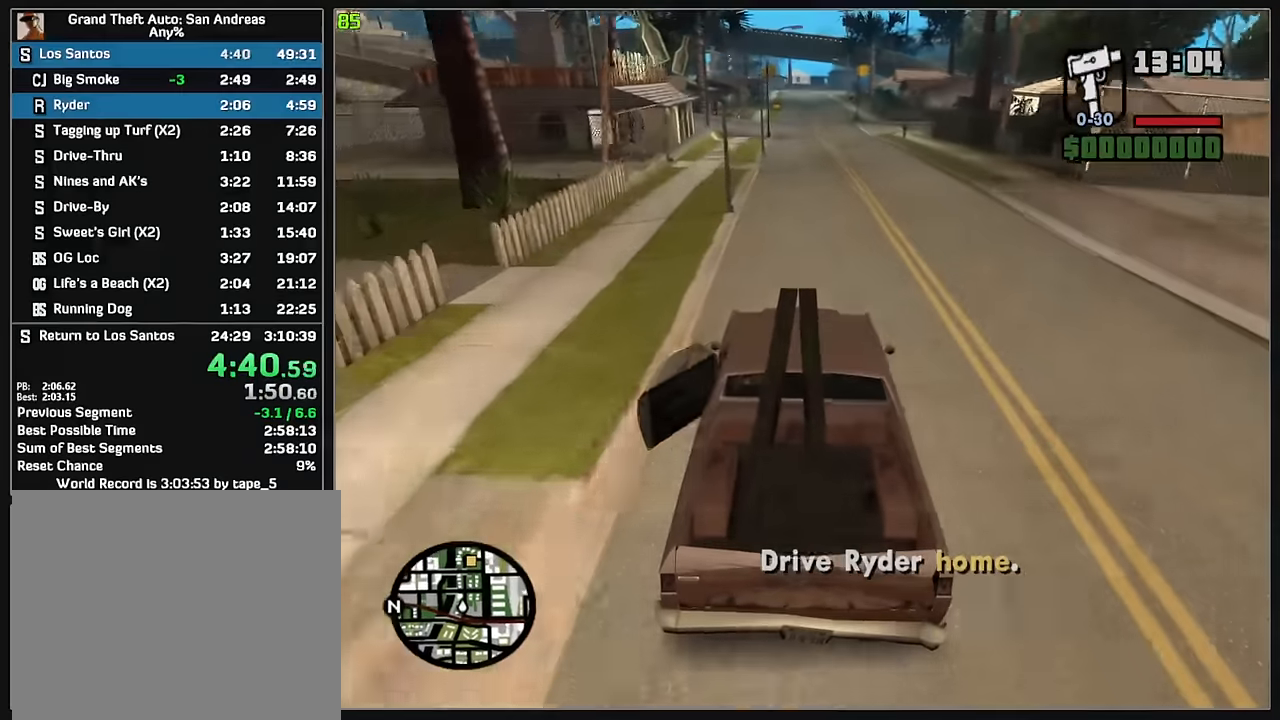
{"keys": ["w"], "mouse": ["right"], "events": []}
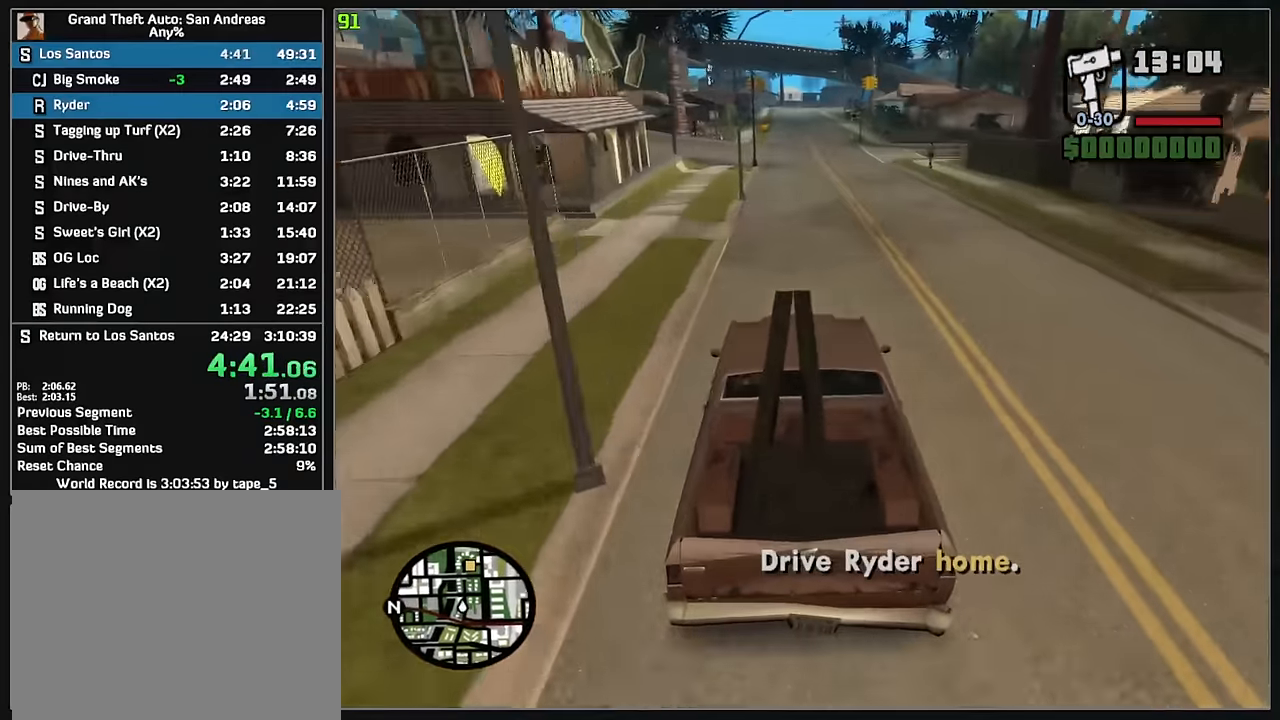
{"keys": ["w"], "mouse": [], "events": [[50, "mouse_right", "up"]]}
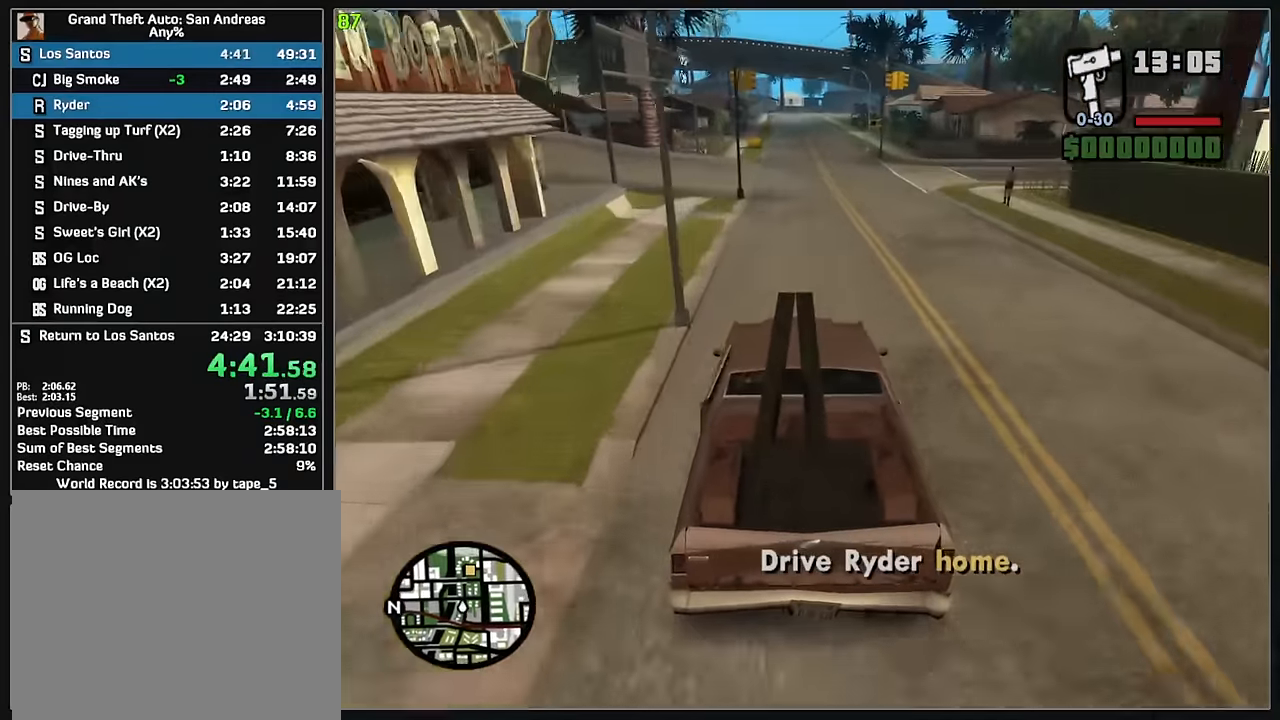
{"keys": ["w"], "mouse": [], "events": []}
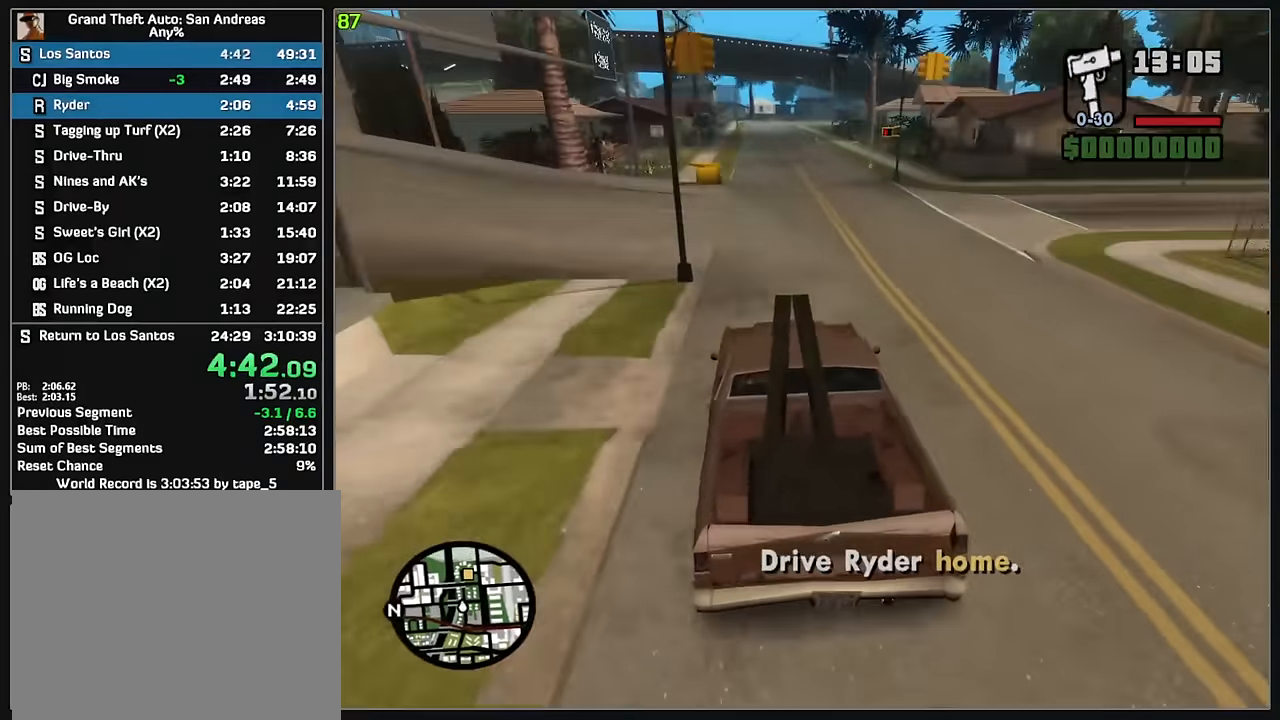
{"keys": ["w"], "mouse": [], "events": []}
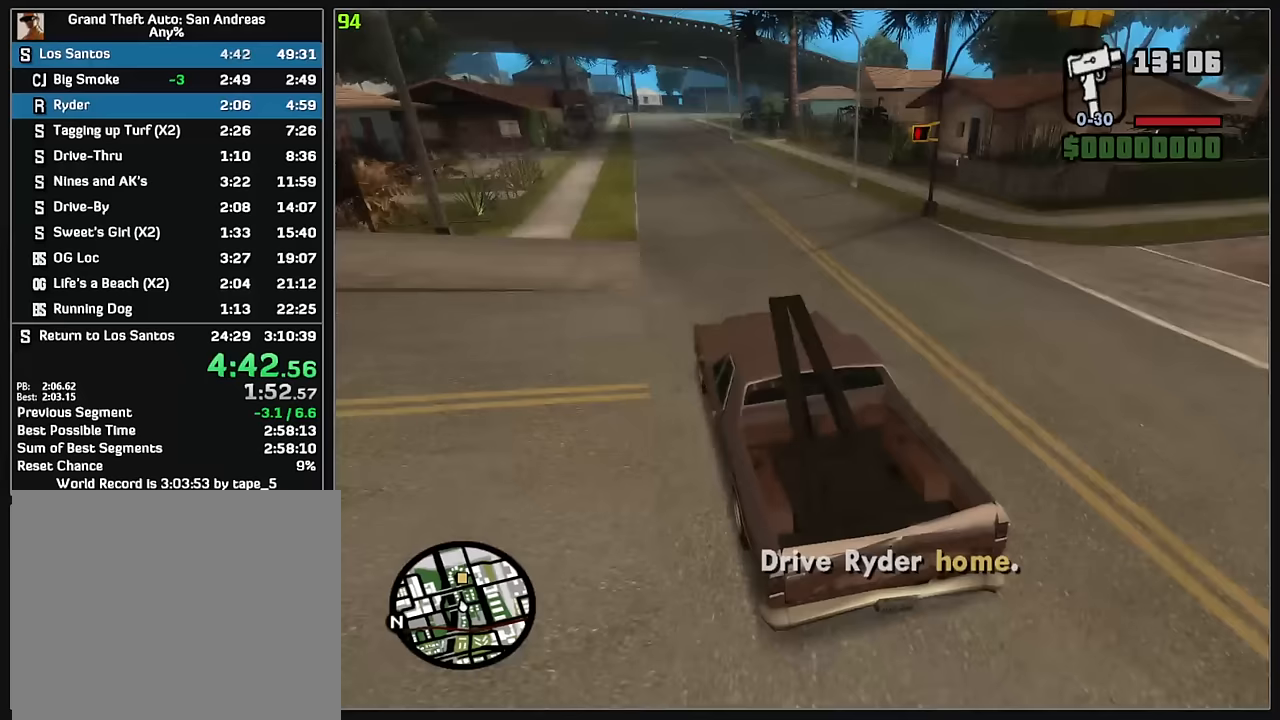
{"keys": ["w"], "mouse": [], "events": []}
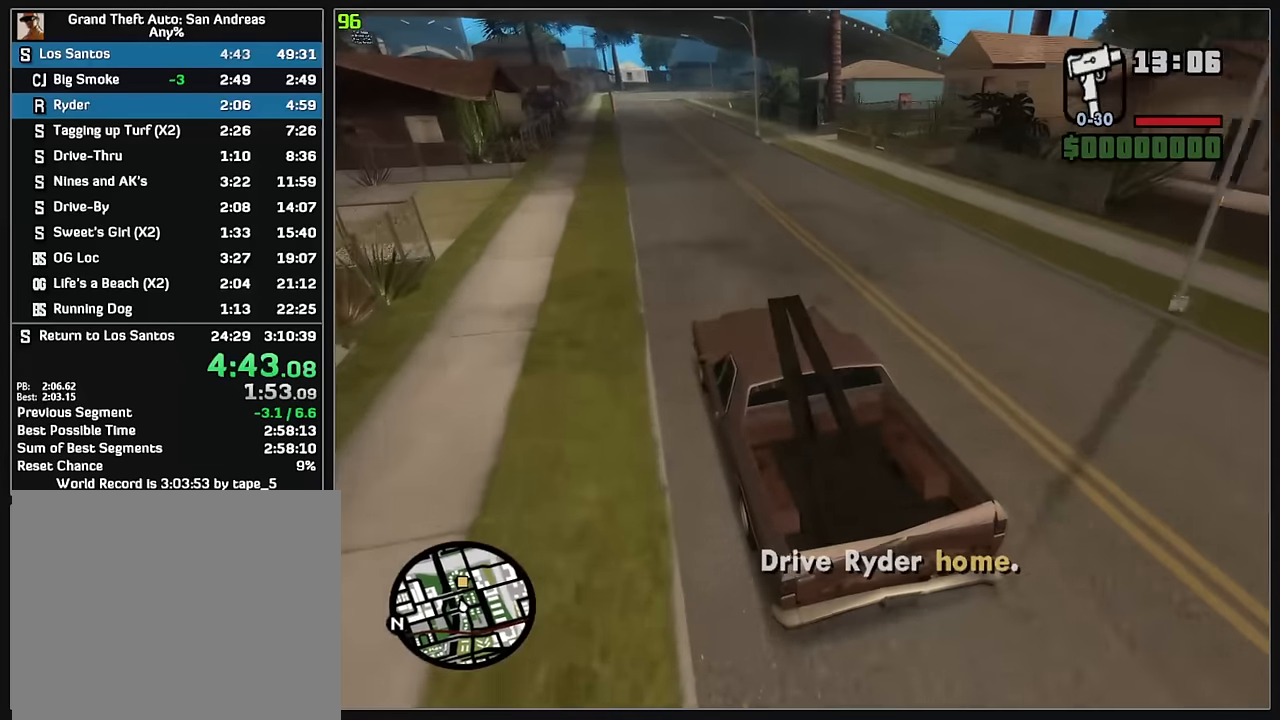
{"keys": ["d", "w"], "mouse": [], "events": [[183, "d", "down"]]}
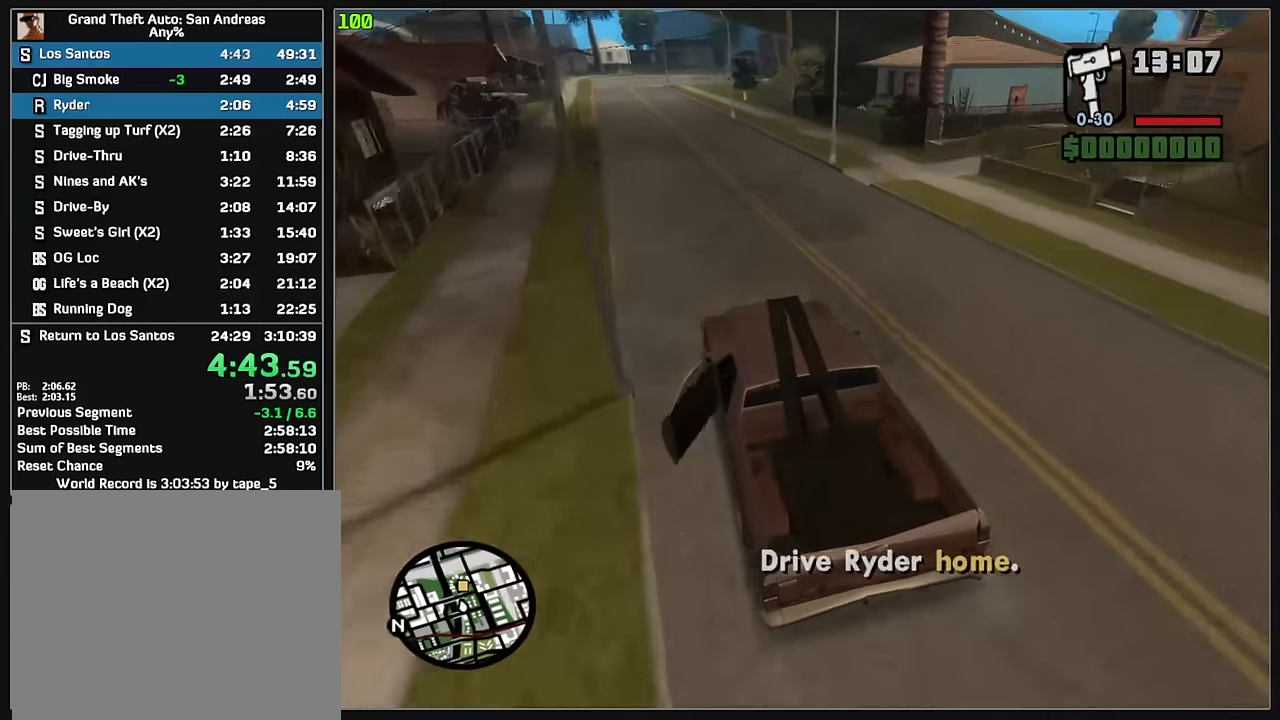
{"keys": ["d", "w"], "mouse": [], "events": [[17, "d", "up"], [100, "d", "down"]]}
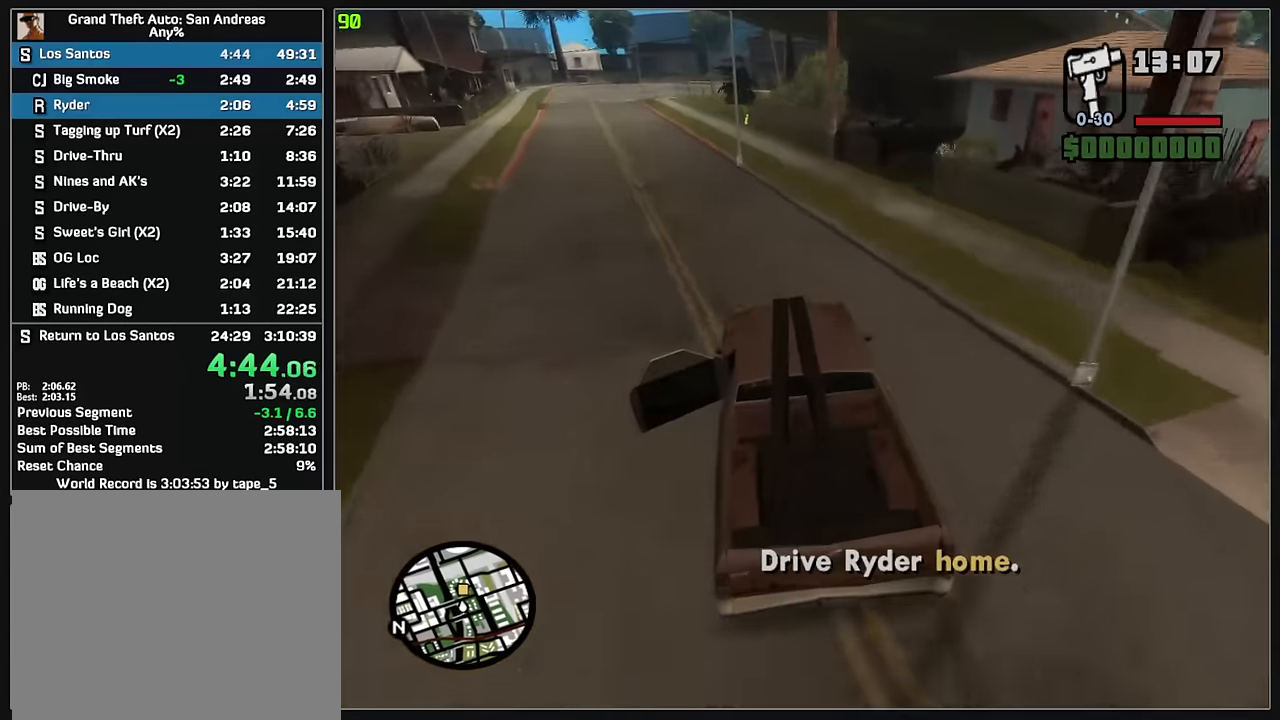
{"keys": ["w"], "mouse": [], "events": [[100, "d", "up"], [217, "d", "down"], [333, "d", "up"]]}
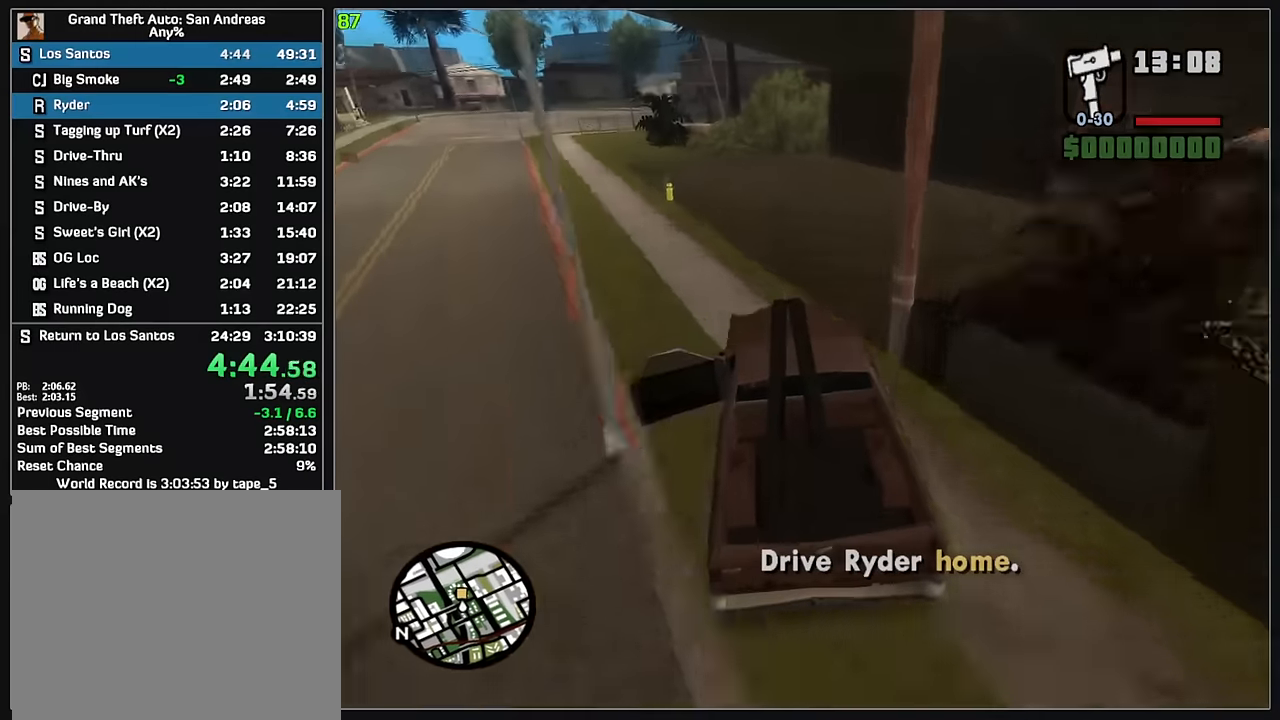
{"keys": ["w"], "mouse": [], "events": [[400, "d", "down"], [483, "d", "up"]]}
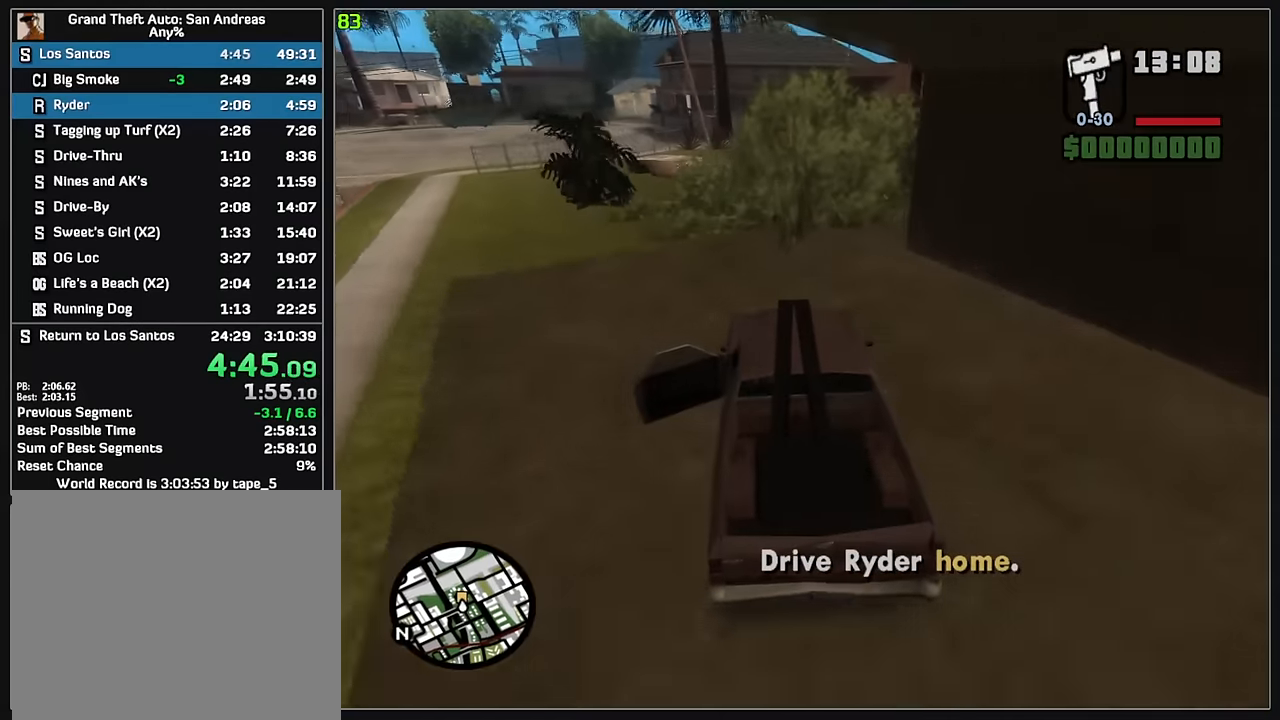
{"keys": ["w"], "mouse": [], "events": []}
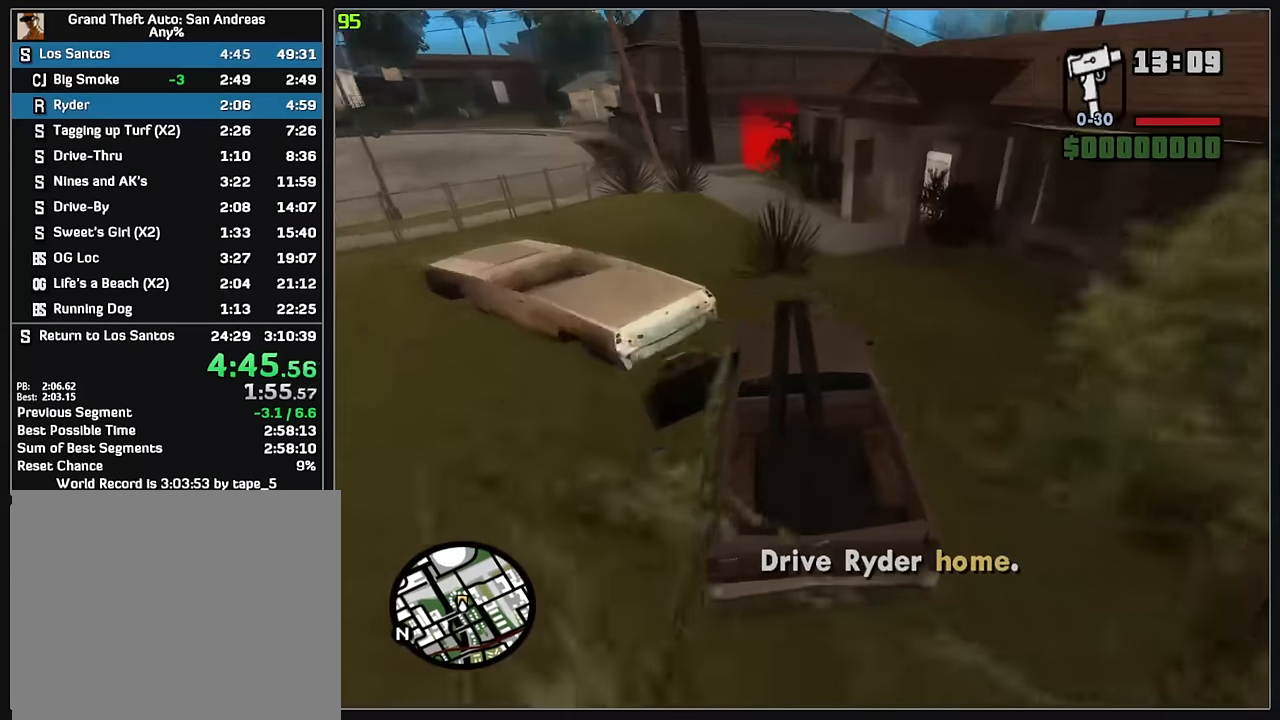
{"keys": ["w"], "mouse": [], "events": []}
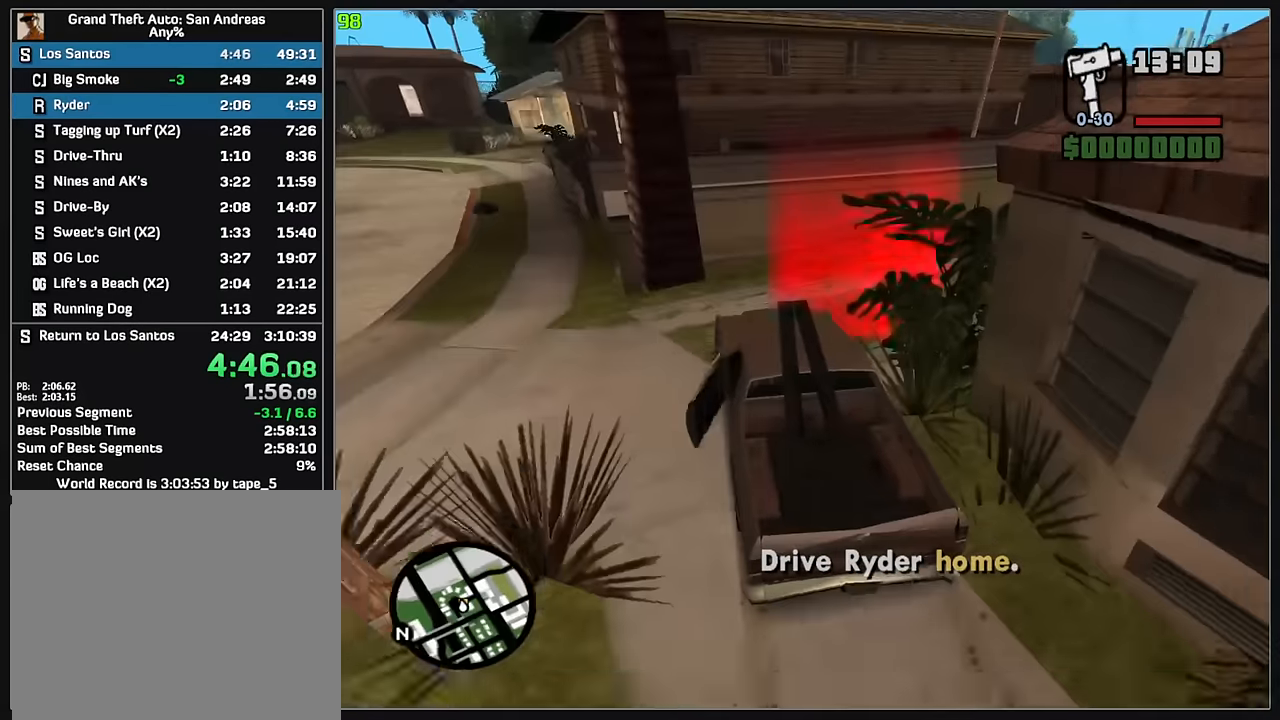
{"keys": ["w"], "mouse": ["left"], "events": [[100, "mouse_left", "down"], [200, "mouse_left", "up"], [283, "mouse_left", "down"], [367, "mouse_left", "up"], [450, "mouse_left", "down"]]}
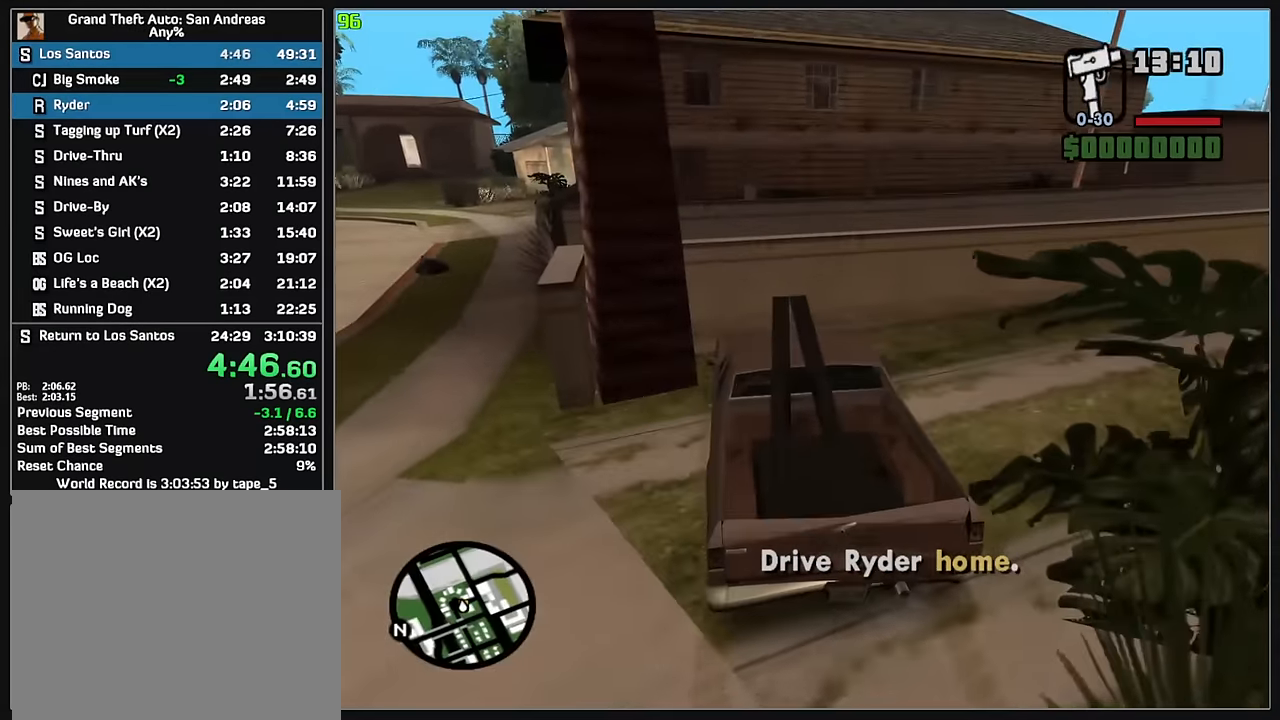
{"keys": ["w"], "mouse": [], "events": [[33, "mouse_left", "up"], [133, "mouse_left", "down"], [183, "mouse_left", "up"], [283, "mouse_left", "down"], [350, "mouse_left", "up"], [450, "mouse_left", "down"], [500, "mouse_left", "up"]]}
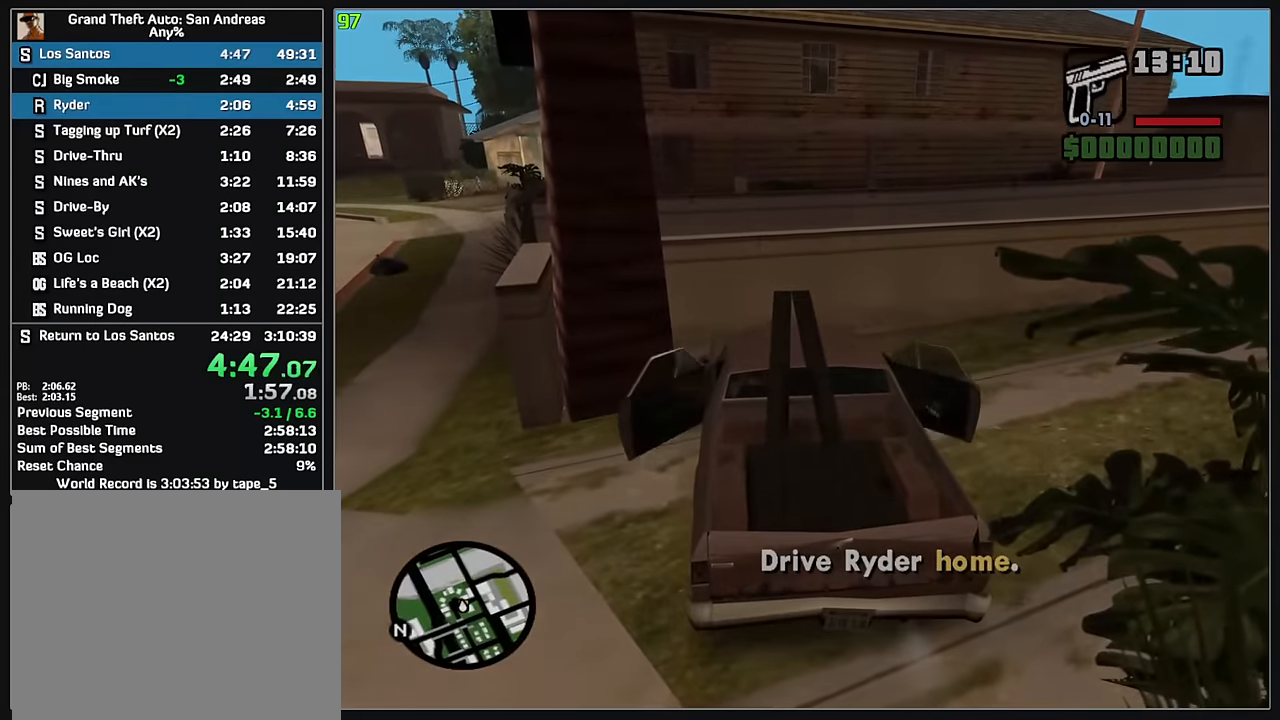
{"keys": ["w"], "mouse": ["left"], "events": [[300, "mouse_left", "down"], [317, "mouse_right", "down"], [350, "mouse_left", "up"], [383, "mouse_right", "up"], [500, "mouse_left", "down"]]}
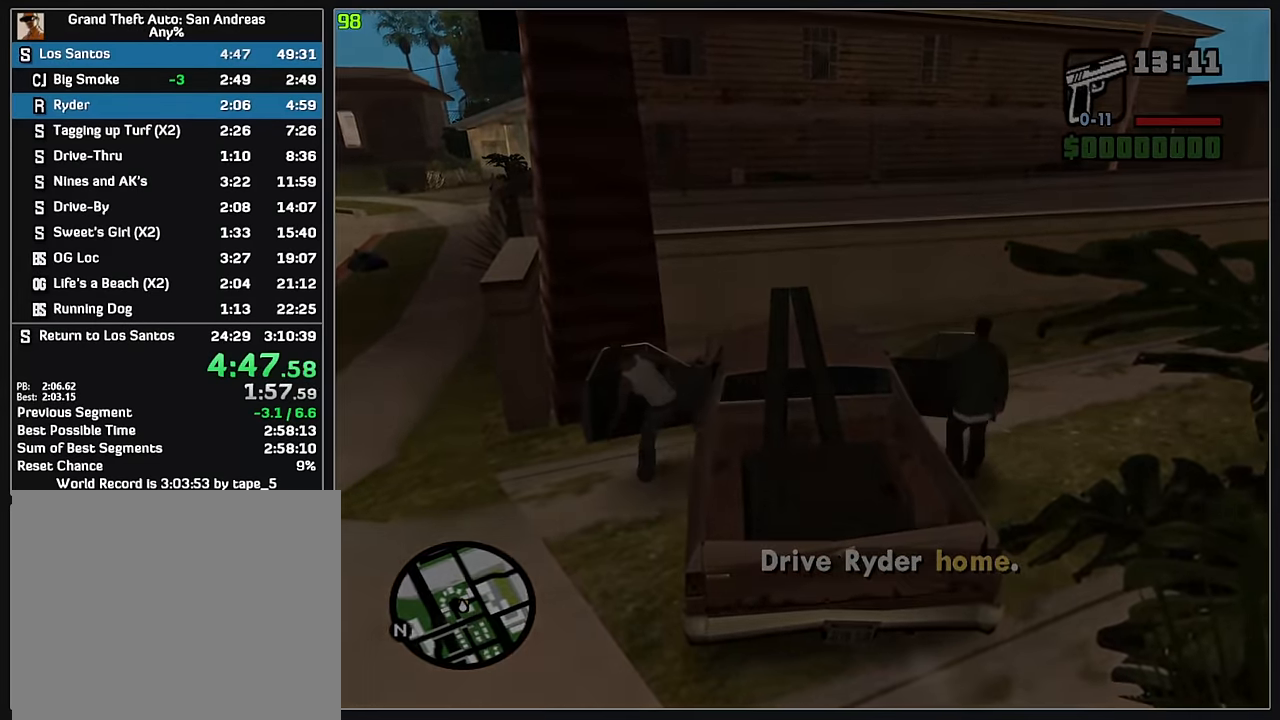
{"keys": ["w"], "mouse": ["right"], "events": [[33, "mouse_right", "down"], [67, "mouse_left", "up"], [117, "mouse_right", "up"], [200, "mouse_left", "down"], [250, "mouse_right", "down"], [267, "mouse_left", "up"], [317, "mouse_right", "up"], [417, "mouse_left", "down"], [467, "mouse_right", "down"], [500, "mouse_left", "up"]]}
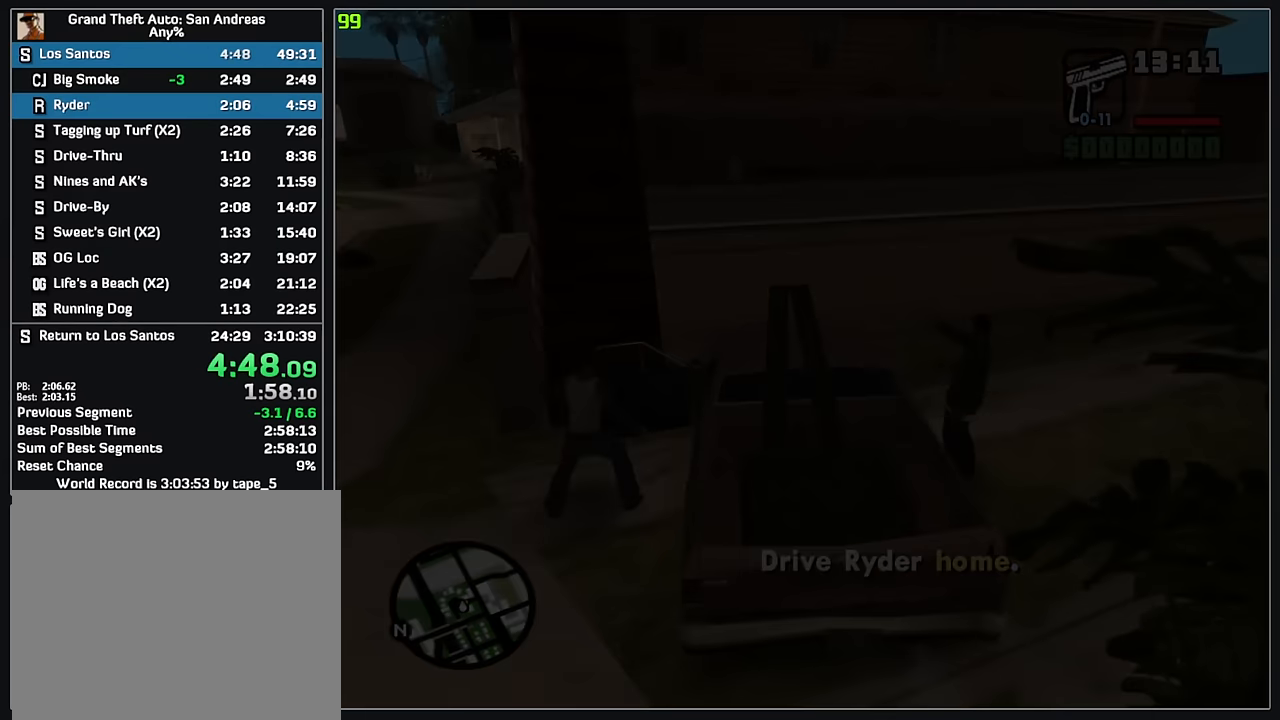
{"keys": ["w"], "mouse": [], "events": [[50, "mouse_right", "up"], [134, "mouse_left", "down"], [184, "mouse_right", "down"], [200, "mouse_left", "up"], [250, "mouse_right", "up"], [350, "mouse_left", "down"], [384, "mouse_right", "down"], [417, "mouse_left", "up"], [417, "mouse_right", "up"]]}
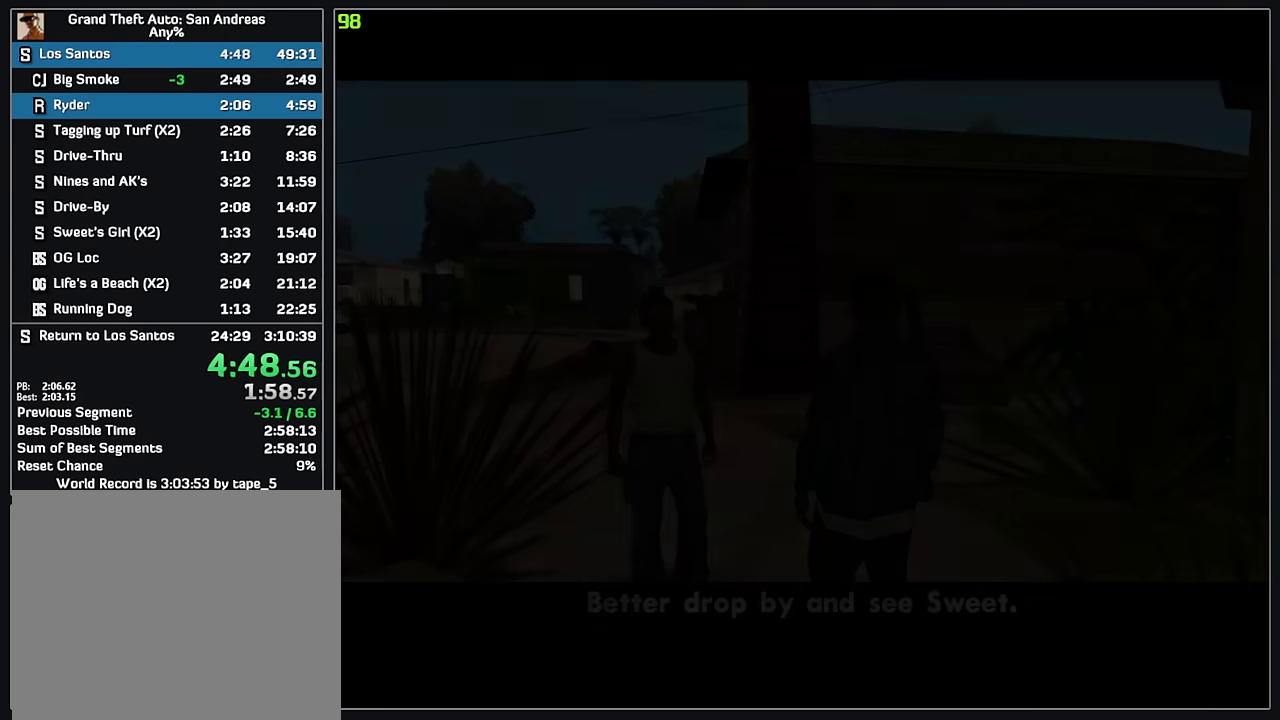
{"keys": [], "mouse": [], "events": [[34, "w", "up"], [334, "mouse_right", "down"], [450, "mouse_right", "up"]]}
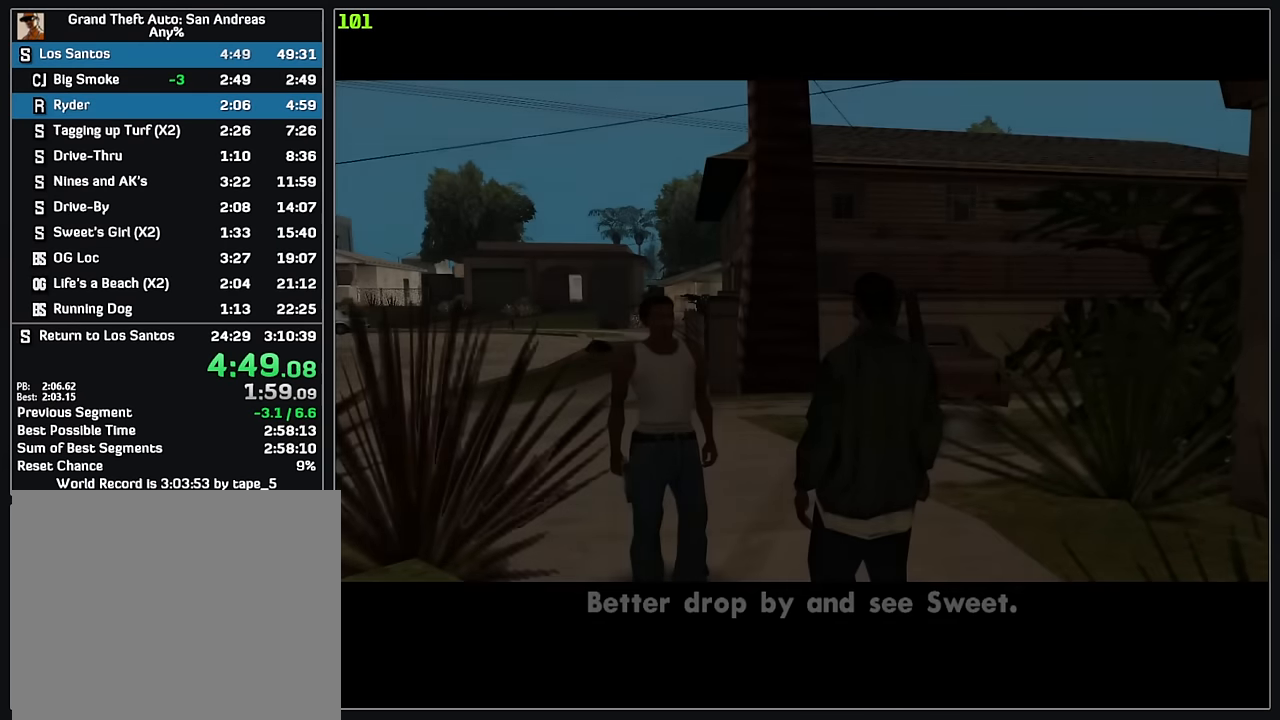
{"keys": [], "mouse": ["right"], "events": [[267, "mouse_right", "down"], [350, "mouse_right", "up"], [484, "mouse_right", "down"]]}
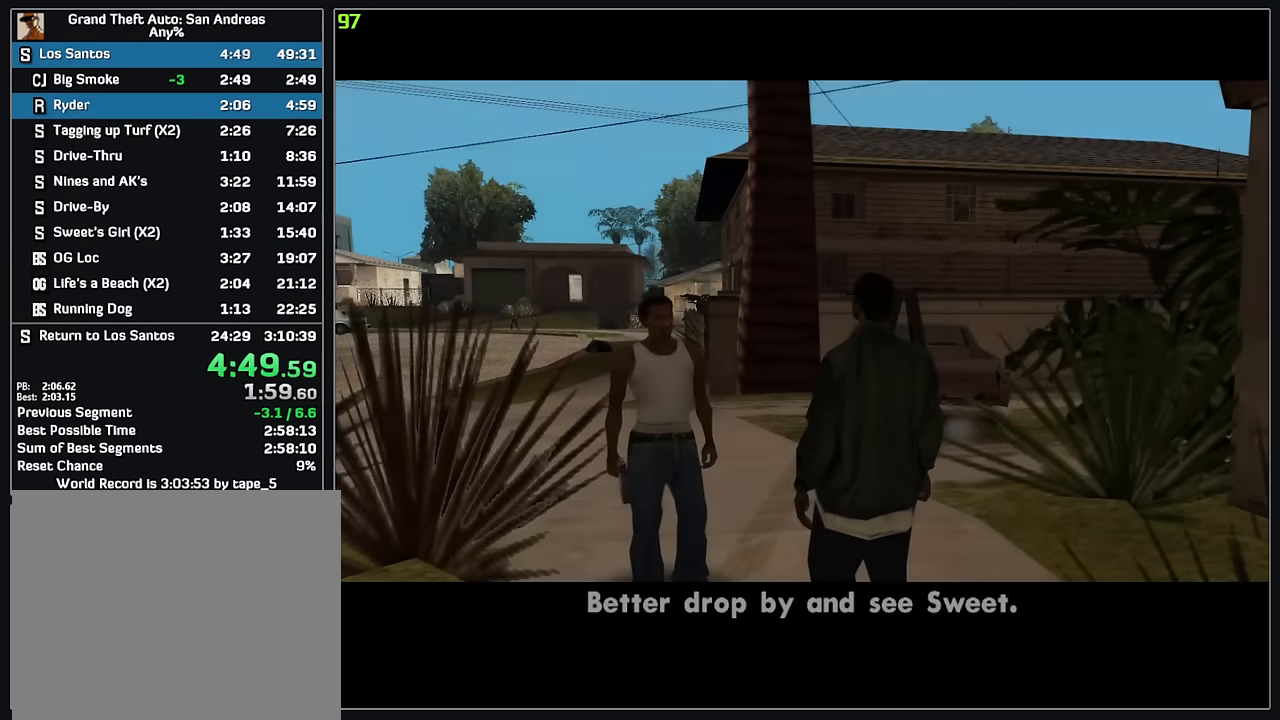
{"keys": [], "mouse": [], "events": [[67, "mouse_right", "up"], [184, "mouse_right", "down"], [250, "mouse_right", "up"], [384, "mouse_right", "down"], [450, "mouse_right", "up"]]}
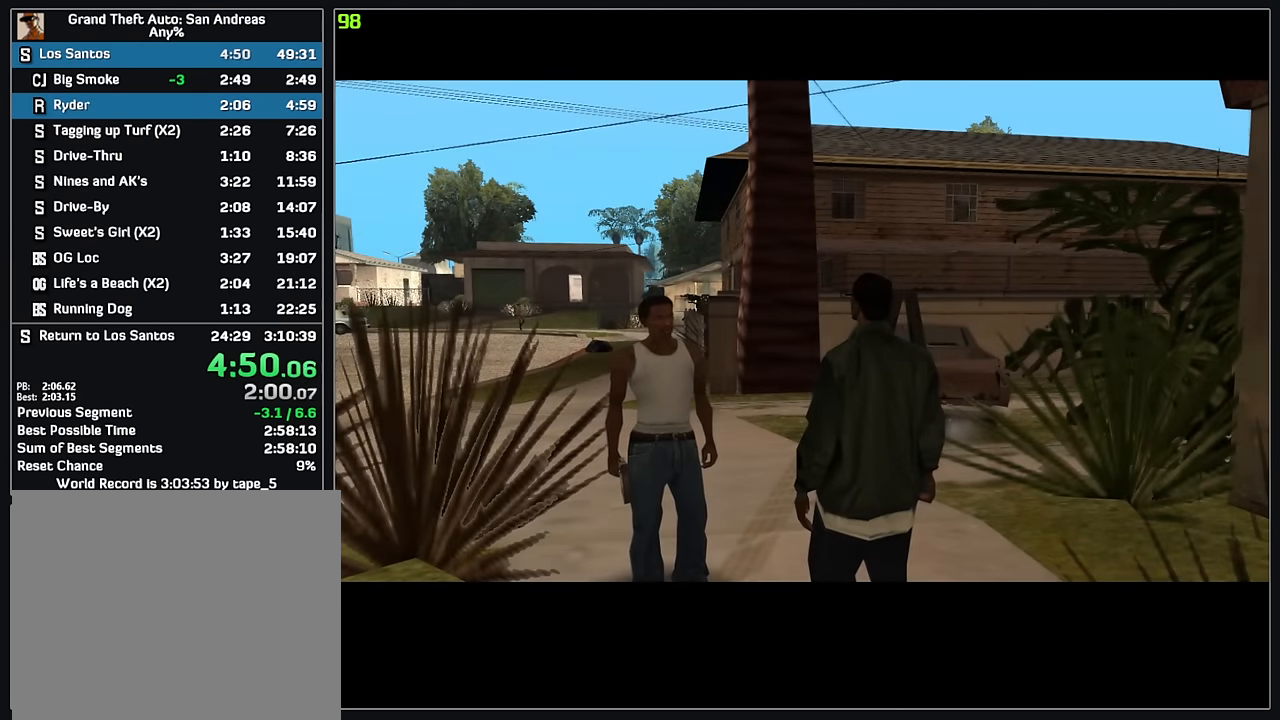
{"keys": [], "mouse": ["right"], "events": [[67, "mouse_right", "down"], [134, "mouse_right", "up"], [284, "mouse_right", "down"], [350, "mouse_right", "up"], [484, "mouse_right", "down"]]}
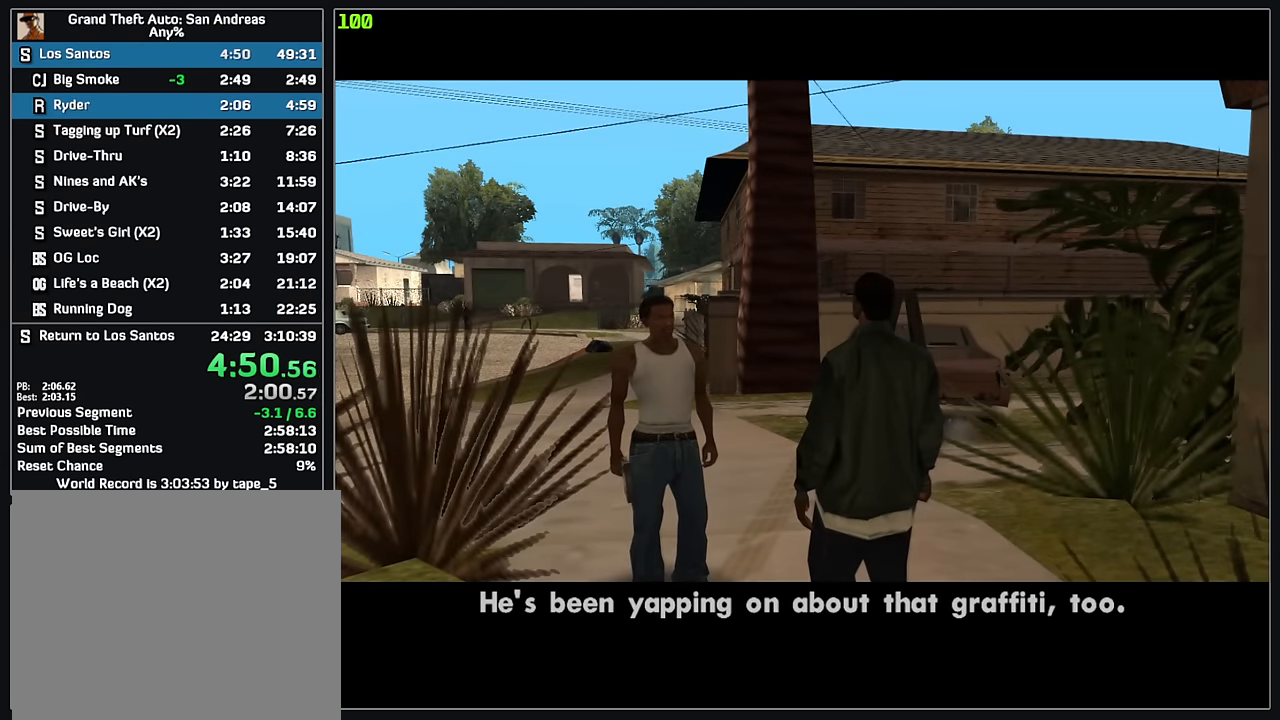
{"keys": [], "mouse": [], "events": [[50, "mouse_right", "up"], [184, "mouse_right", "down"], [234, "mouse_right", "up"]]}
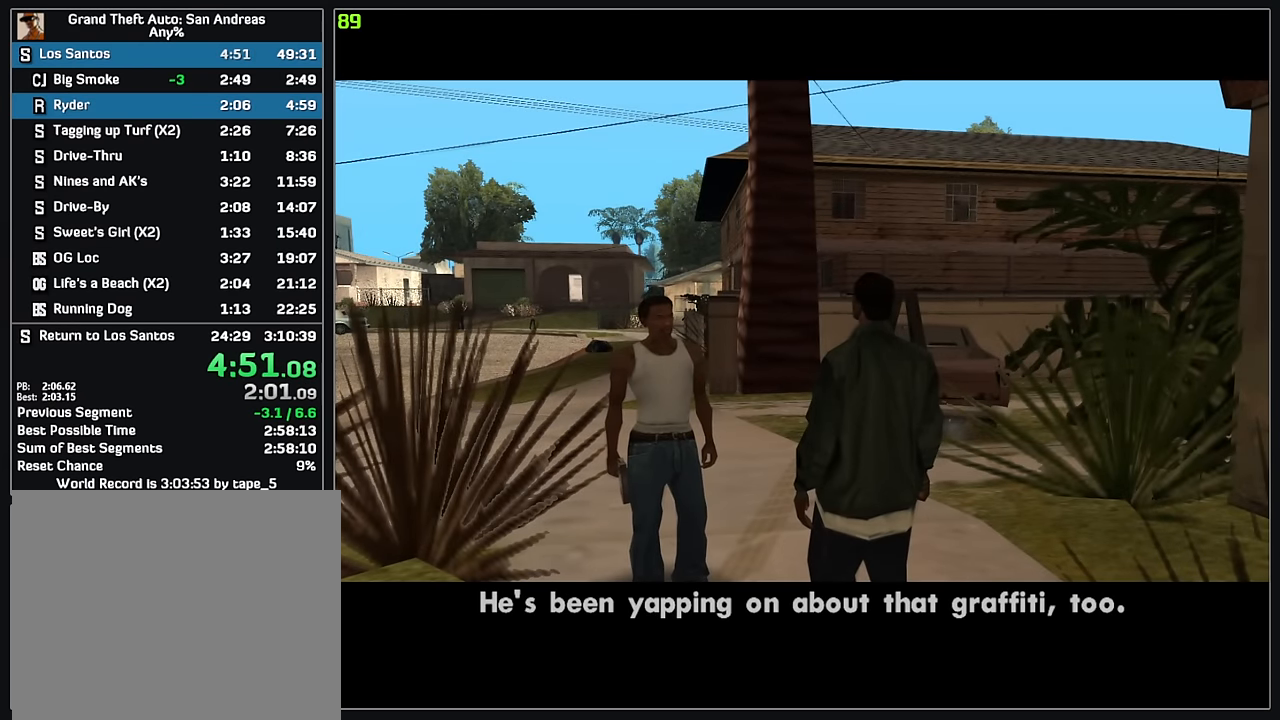
{"keys": [], "mouse": [], "events": [[167, "mouse_right", "down"], [450, "mouse_right", "up"]]}
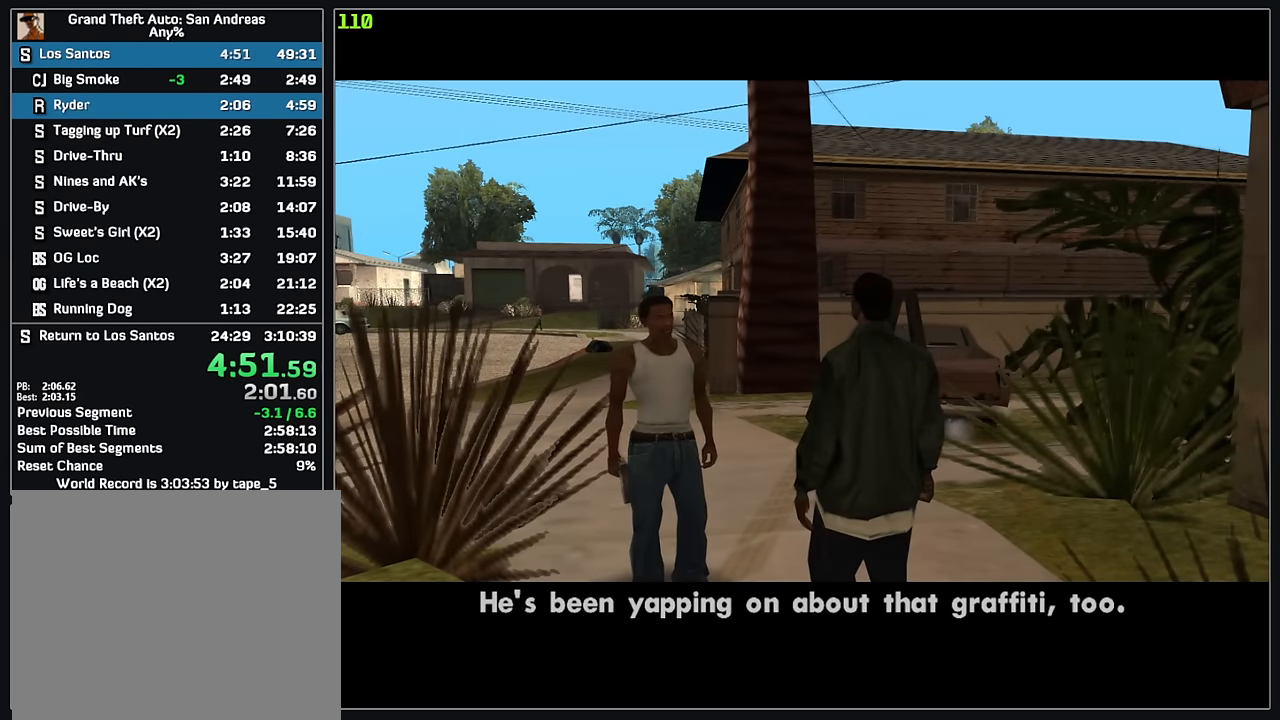
{"keys": [], "mouse": [], "events": [[167, "mouse_right", "down"], [417, "mouse_right", "up"]]}